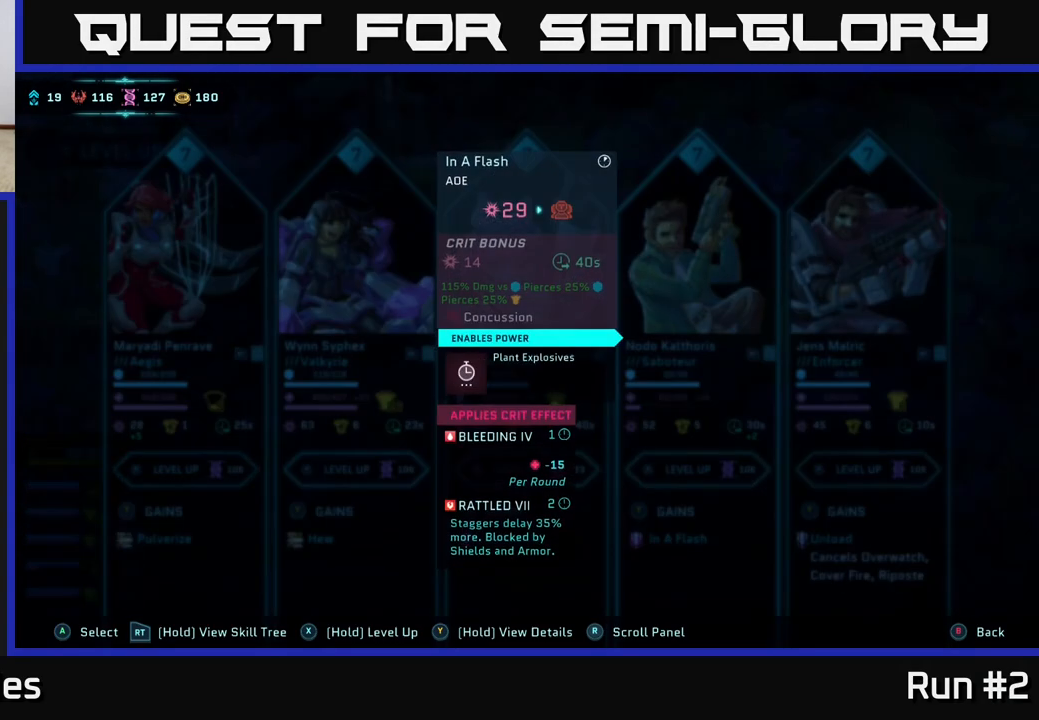
Gameplay with a controller (Xbox layout); each line is a JSON object with the inputs held at the frame after it. "events" lists button and stick changes between this image and that frame as [ms after this image, input, new state], when the widget could be followed in between.
{"buttons": ["Y"], "left_stick": "center", "right_stick": "center", "events": []}
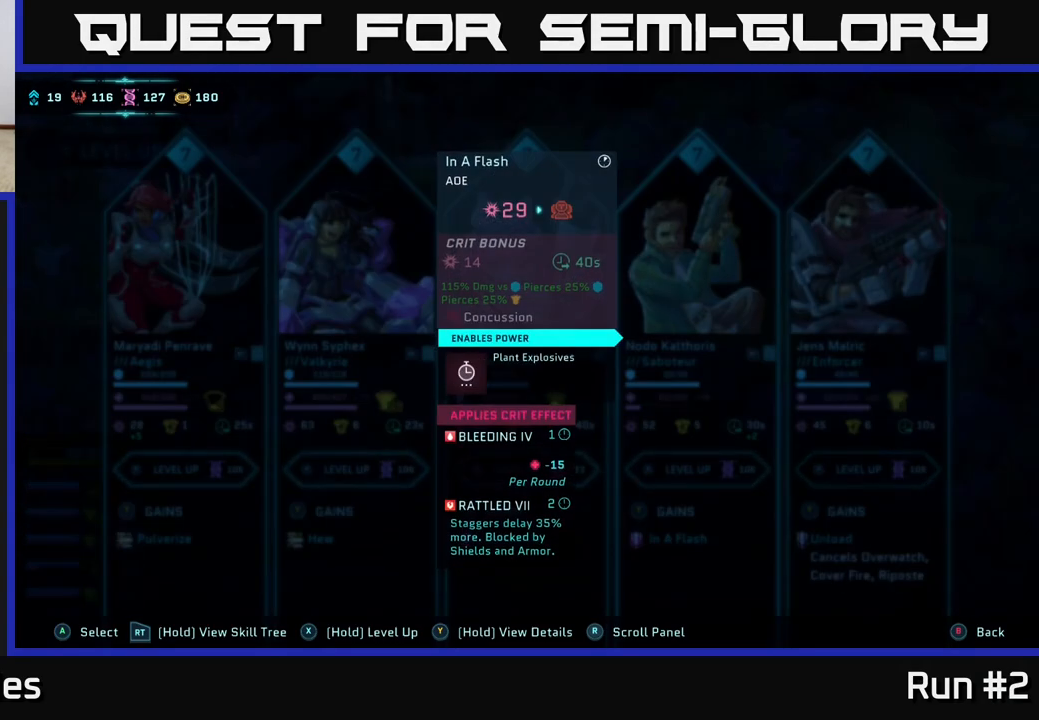
{"buttons": ["Y"], "left_stick": "center", "right_stick": "center", "events": []}
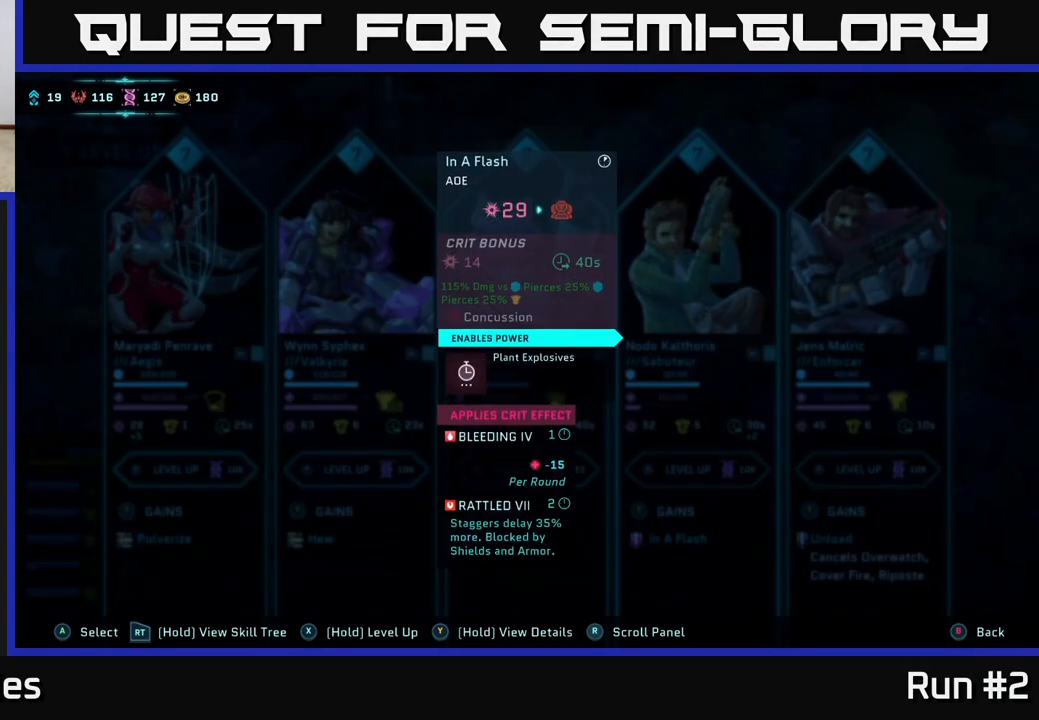
{"buttons": ["Y"], "left_stick": "center", "right_stick": "center", "events": []}
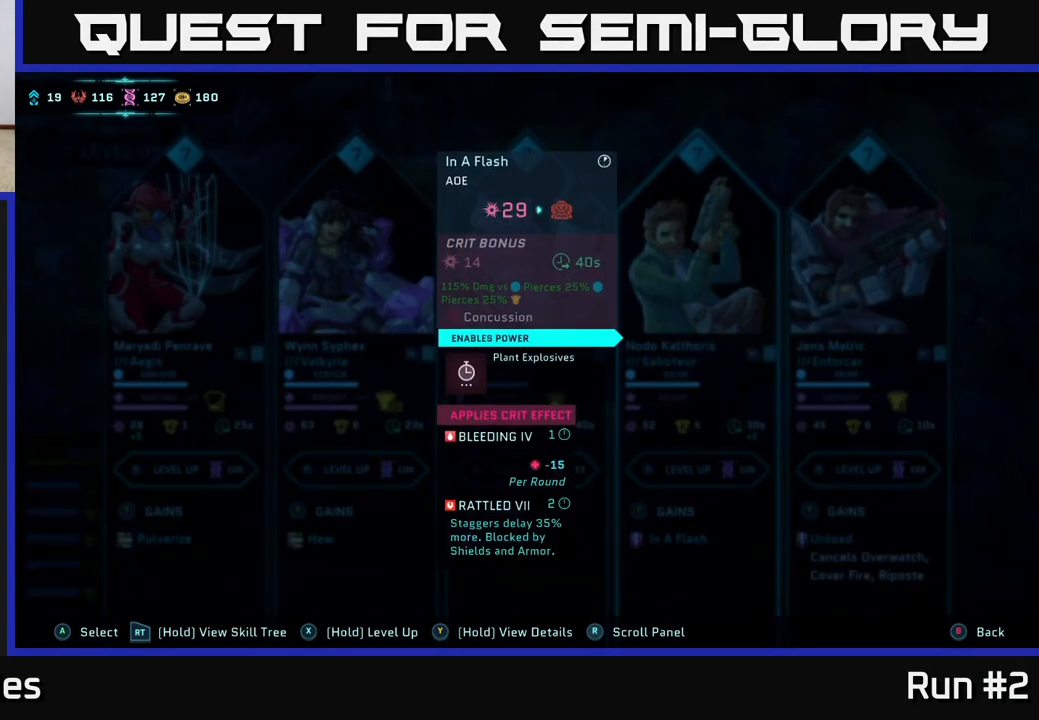
{"buttons": ["Y"], "left_stick": "center", "right_stick": "center", "events": []}
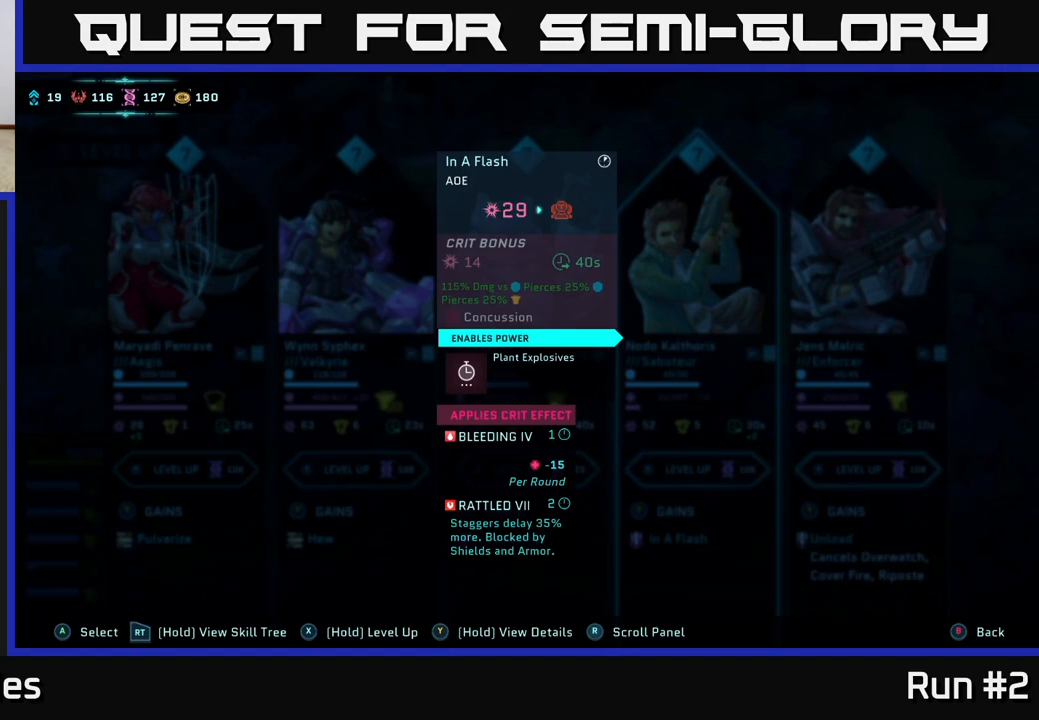
{"buttons": ["Y"], "left_stick": "center", "right_stick": "center", "events": []}
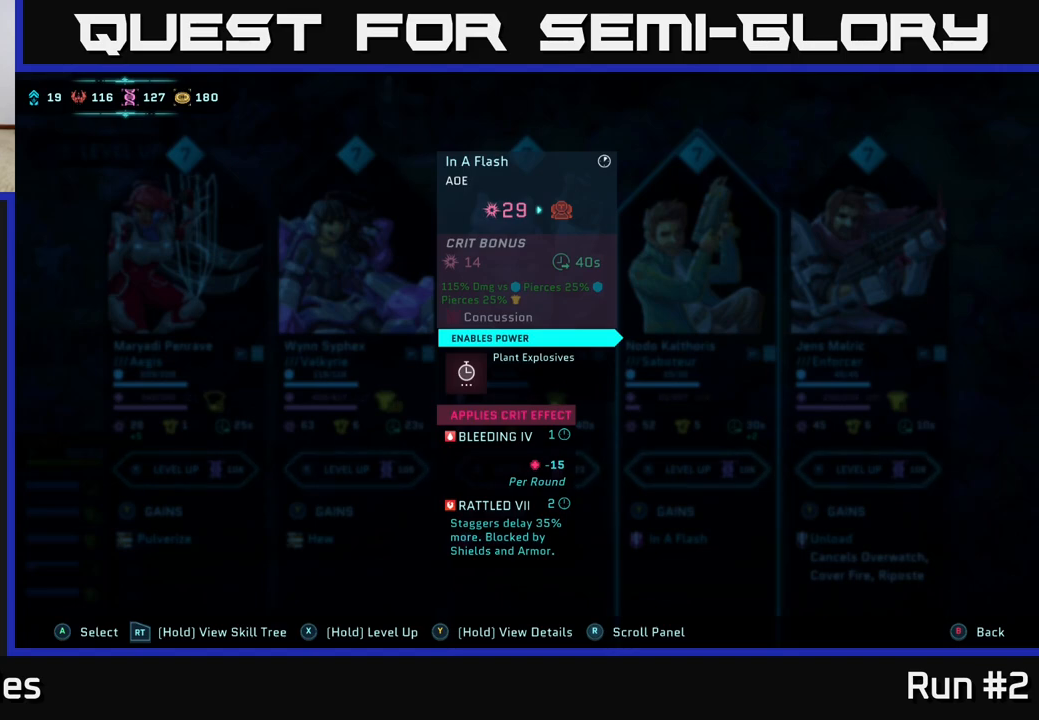
{"buttons": ["Y"], "left_stick": "center", "right_stick": "center", "events": []}
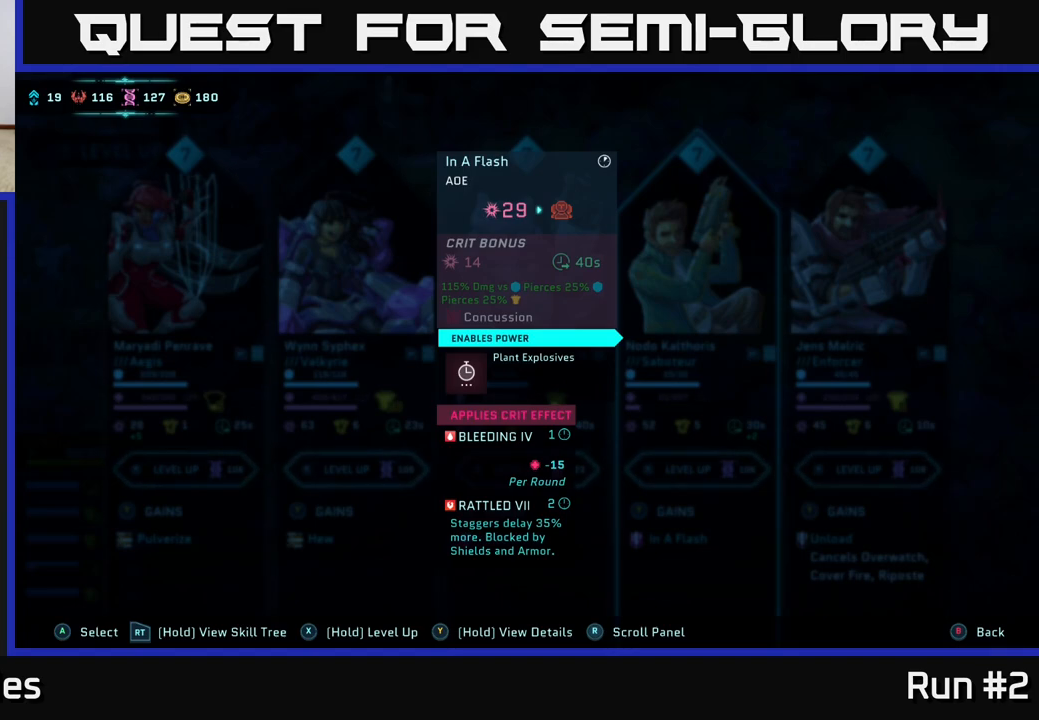
{"buttons": ["Y"], "left_stick": "center", "right_stick": "center", "events": []}
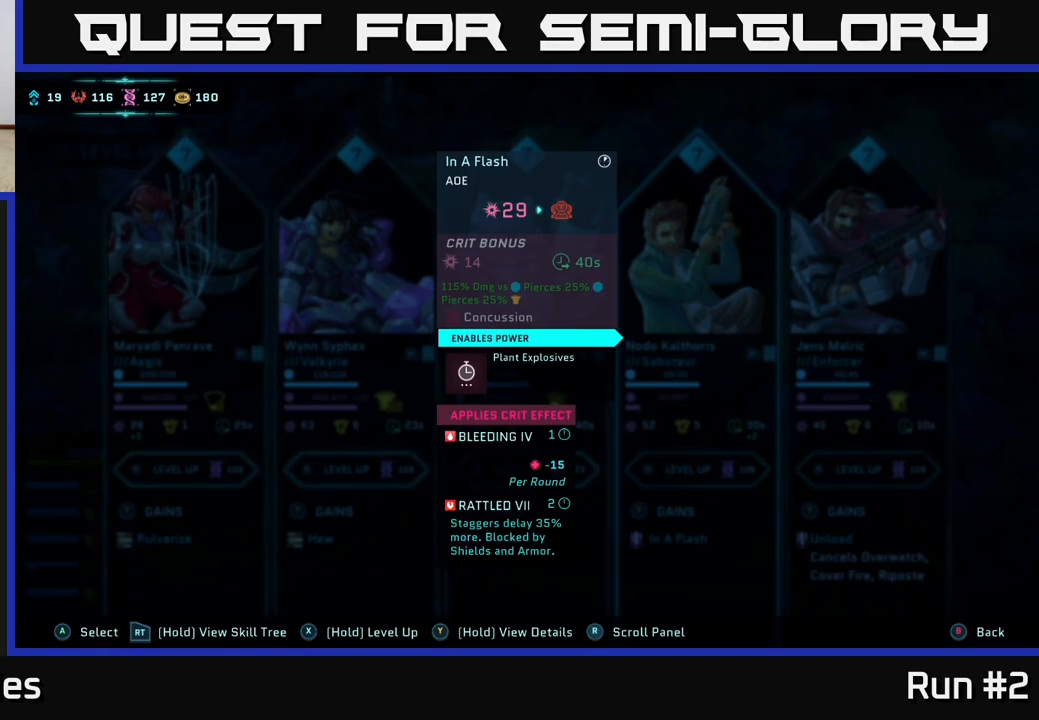
{"buttons": ["Y"], "left_stick": "center", "right_stick": "center", "events": []}
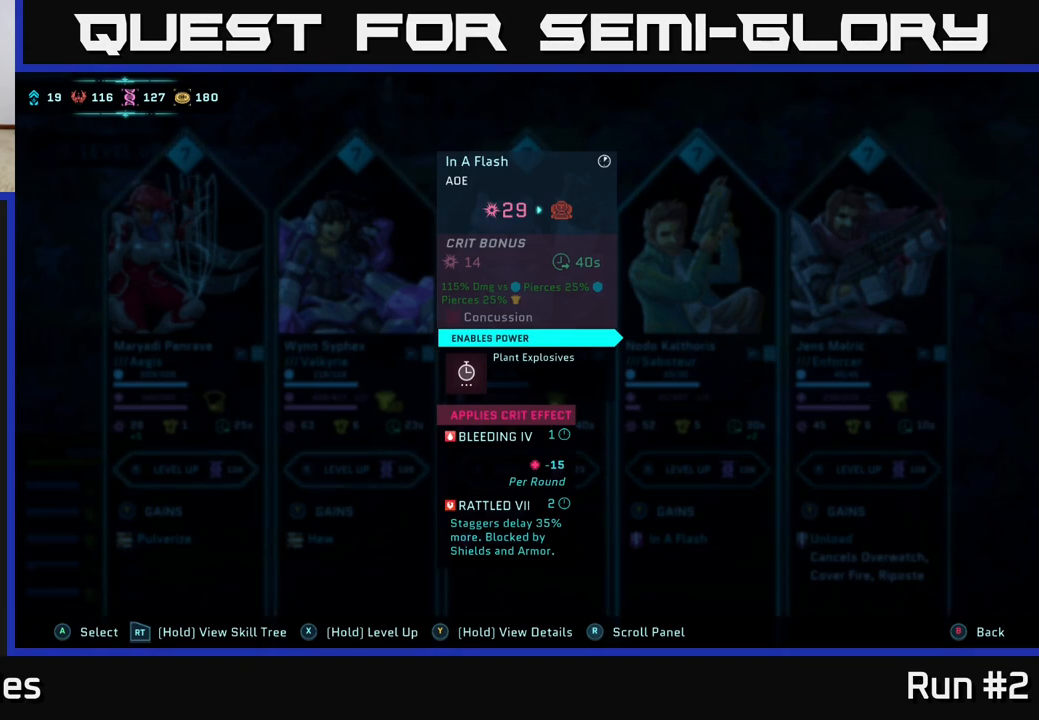
{"buttons": ["Y"], "left_stick": "center", "right_stick": "center", "events": []}
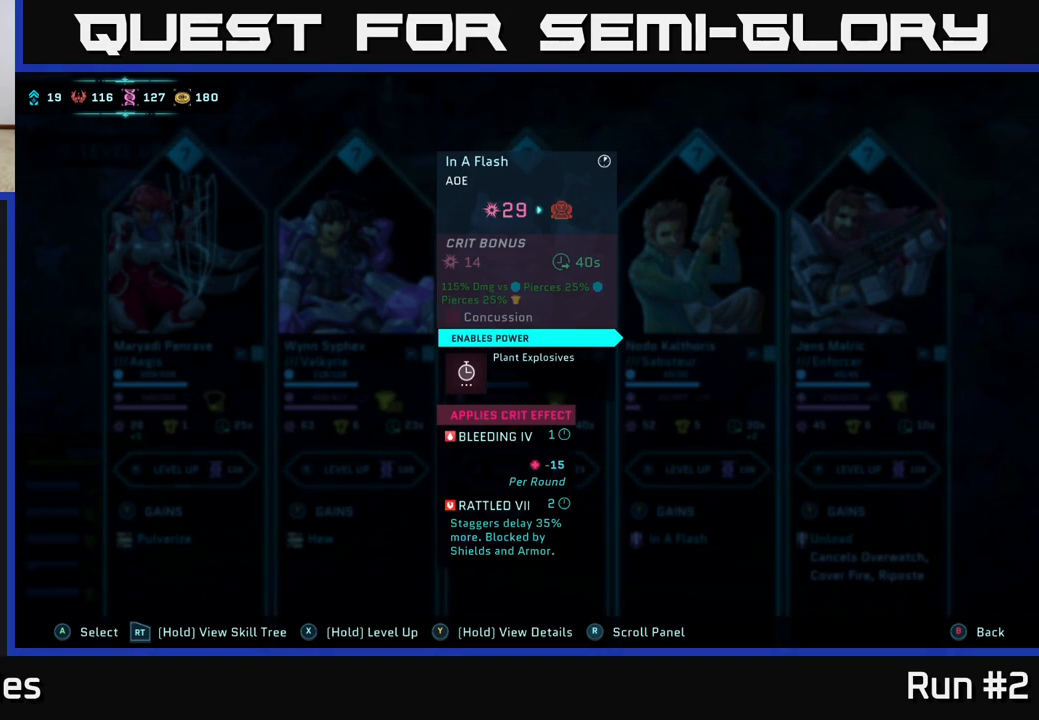
{"buttons": ["Y"], "left_stick": "center", "right_stick": "center", "events": []}
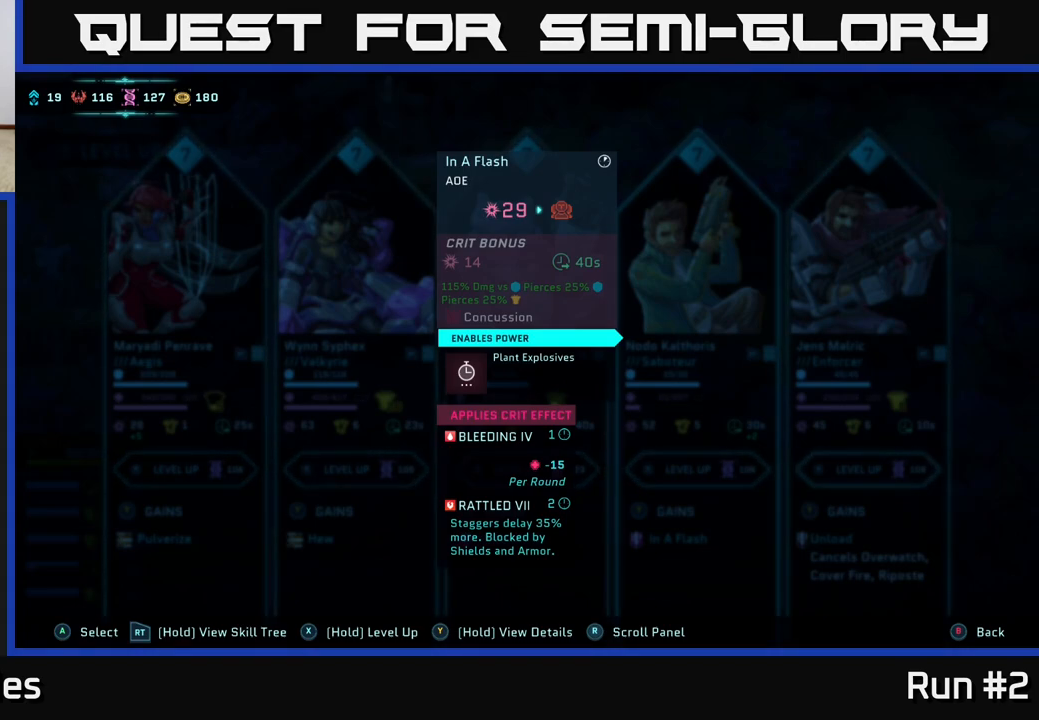
{"buttons": ["Y"], "left_stick": "center", "right_stick": "center", "events": []}
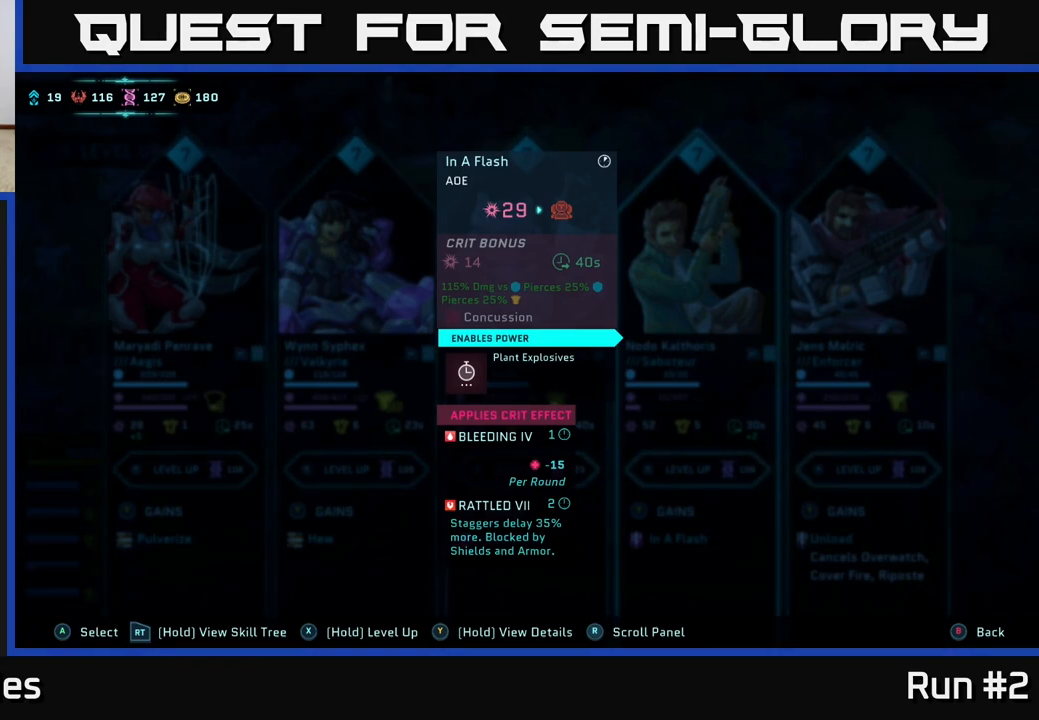
{"buttons": ["Y"], "left_stick": "center", "right_stick": "center", "events": []}
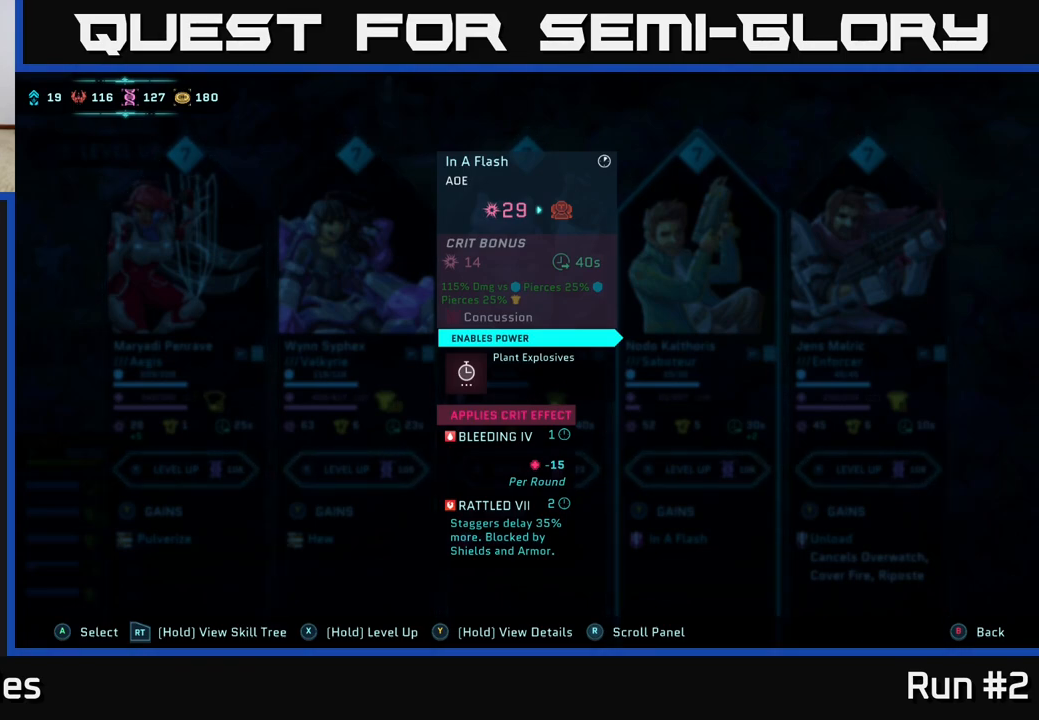
{"buttons": ["Y"], "left_stick": "center", "right_stick": "center", "events": []}
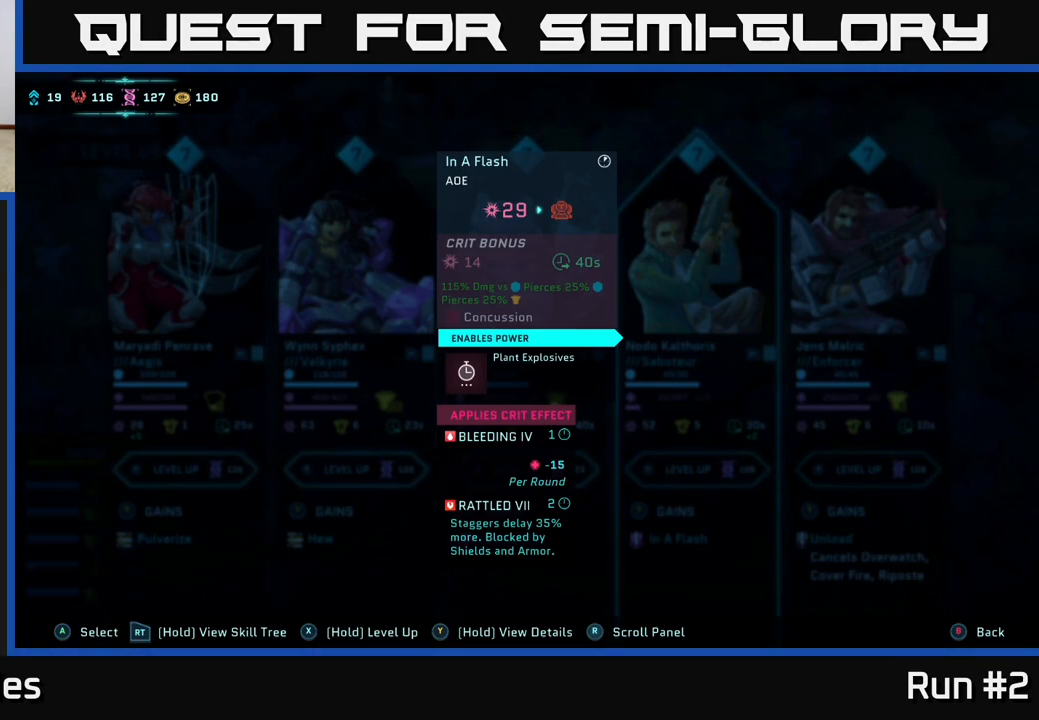
{"buttons": ["Y"], "left_stick": "center", "right_stick": "center", "events": []}
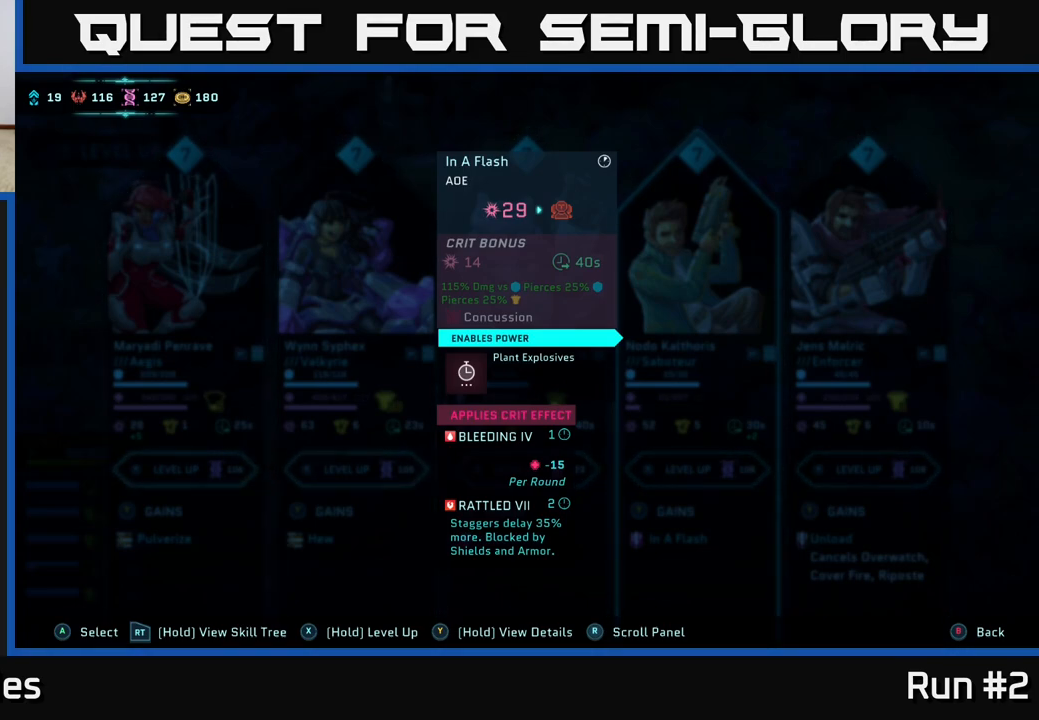
{"buttons": ["Y"], "left_stick": "center", "right_stick": "center", "events": []}
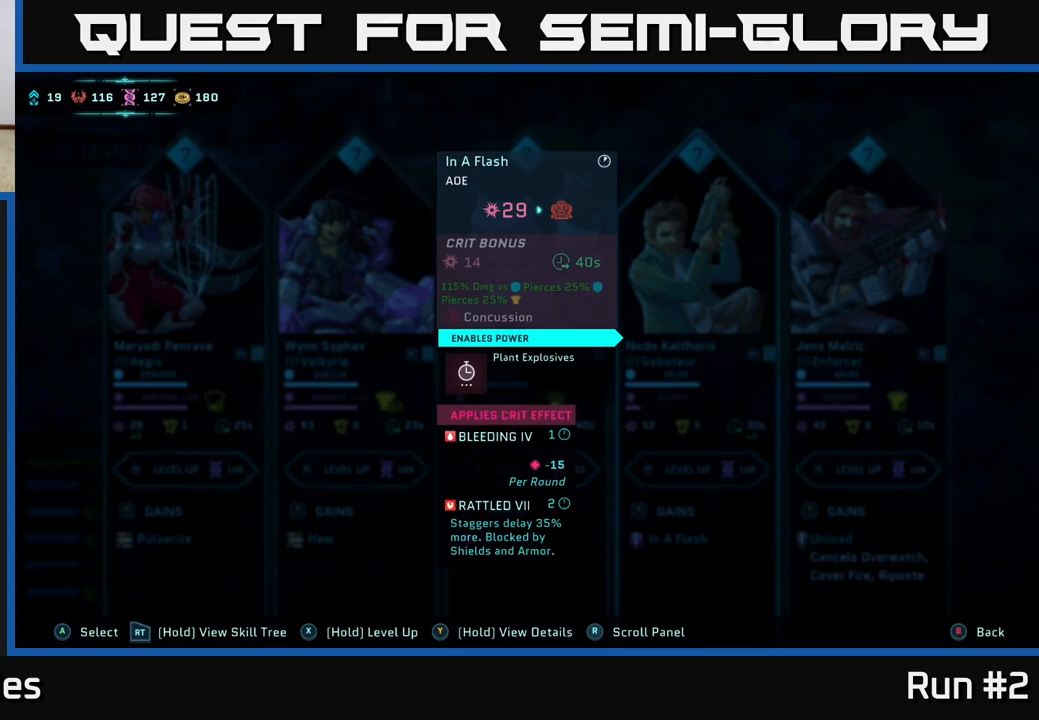
{"buttons": ["Y"], "left_stick": "center", "right_stick": "center", "events": []}
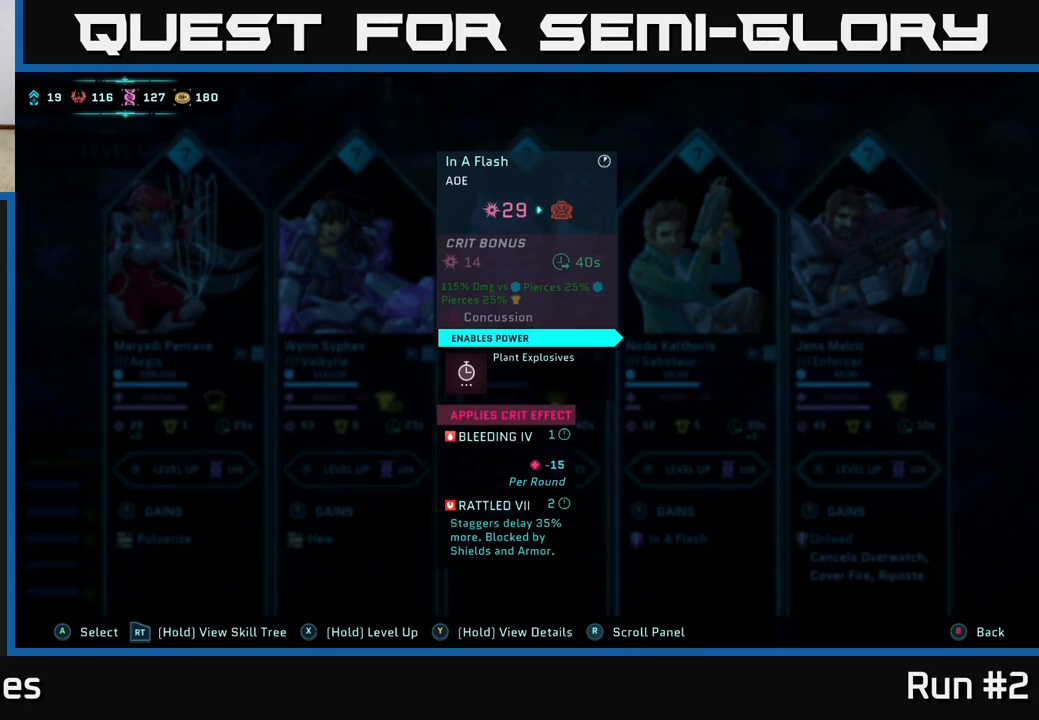
{"buttons": ["Y"], "left_stick": "center", "right_stick": "center", "events": []}
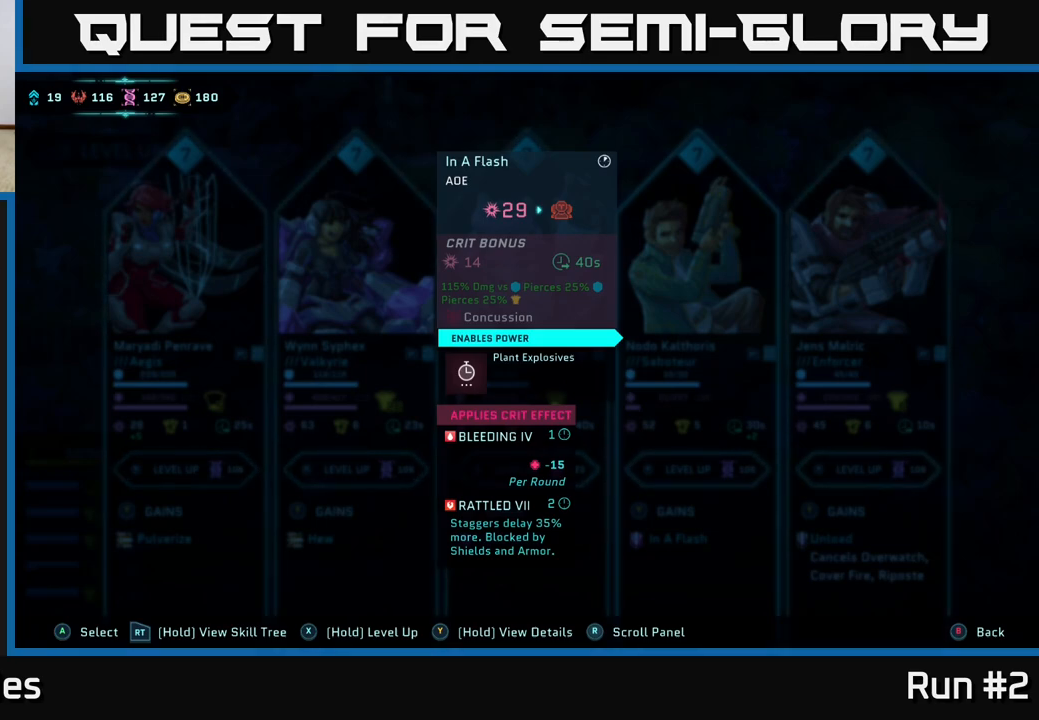
{"buttons": ["Y"], "left_stick": "center", "right_stick": "center", "events": []}
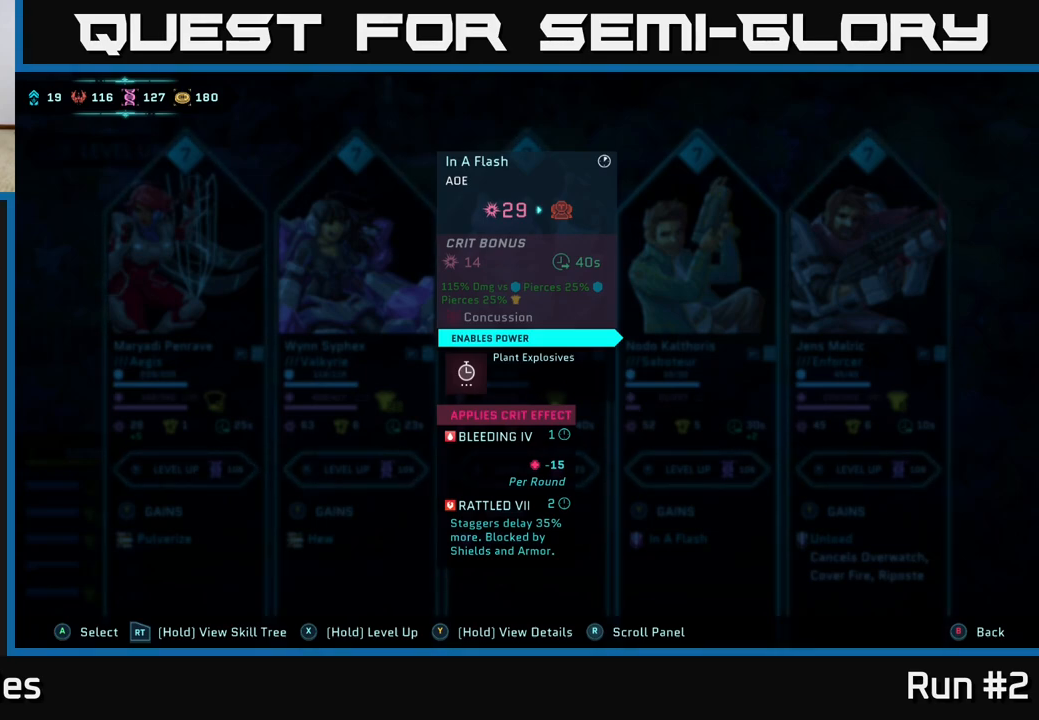
{"buttons": [], "left_stick": "center", "right_stick": "center", "events": [[500, "Y", "up"]]}
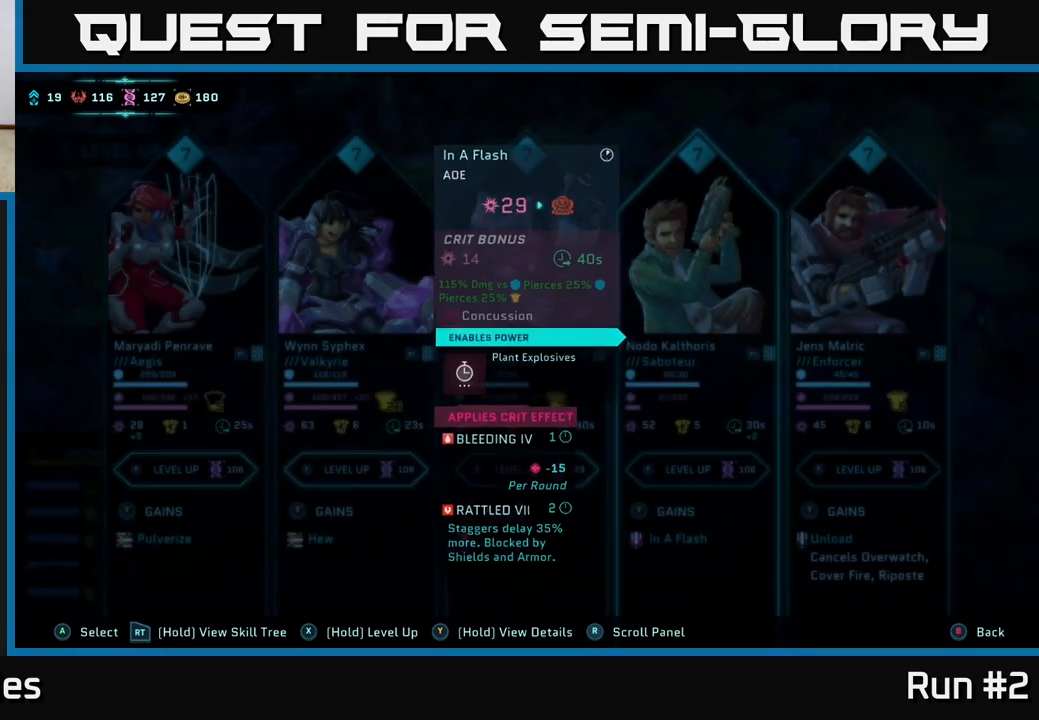
{"buttons": ["DPAD_RIGHT"], "left_stick": "center", "right_stick": "center", "events": [[467, "DPAD_RIGHT", "down"]]}
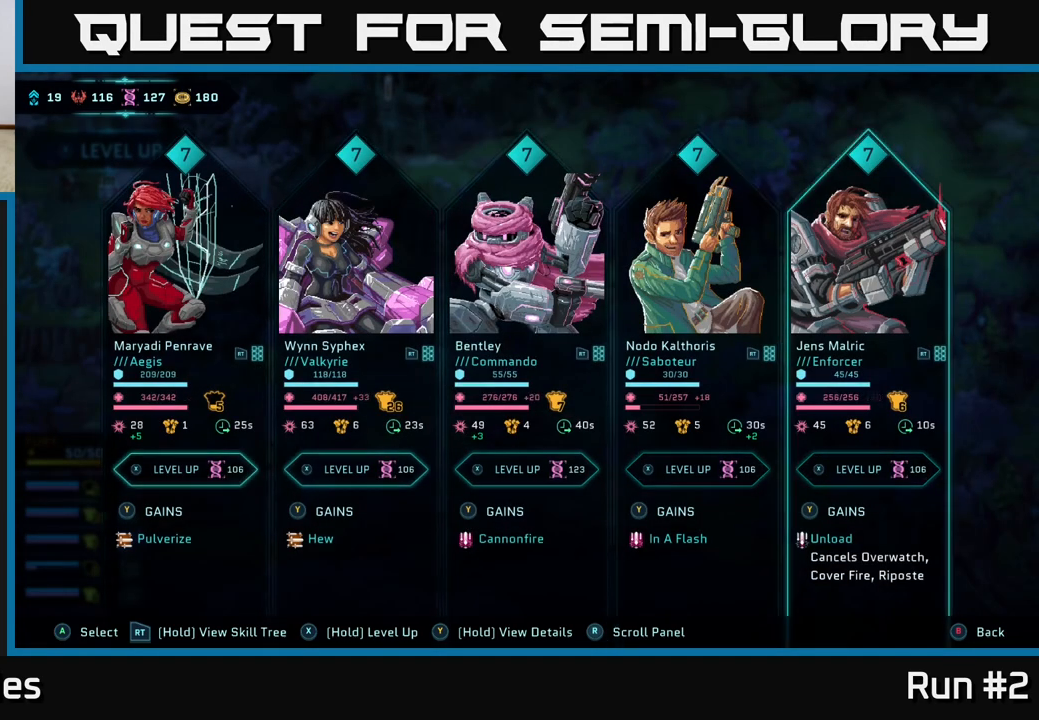
{"buttons": ["Y"], "left_stick": "center", "right_stick": "center", "events": [[100, "DPAD_RIGHT", "up"], [450, "Y", "down"]]}
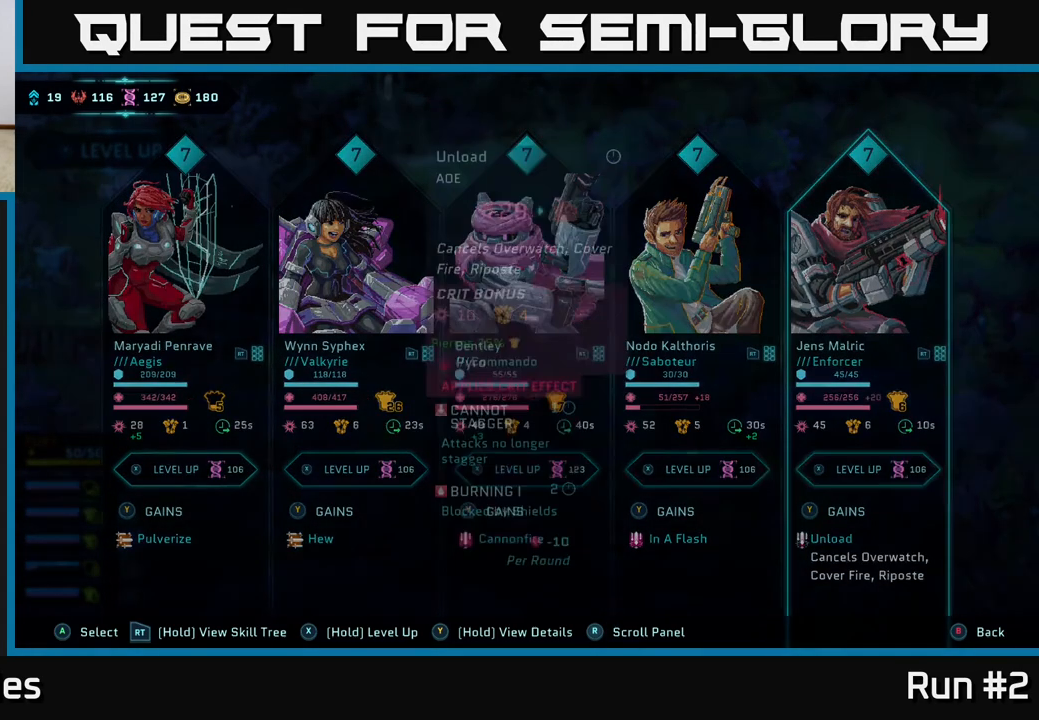
{"buttons": ["Y"], "left_stick": "center", "right_stick": "center", "events": []}
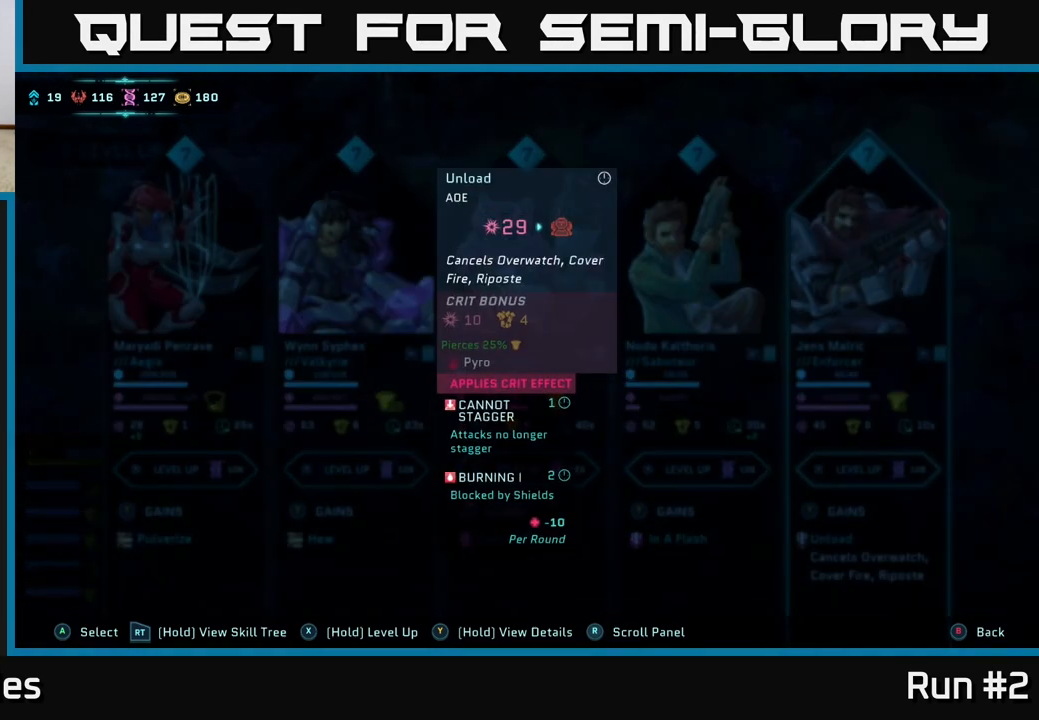
{"buttons": ["Y"], "left_stick": "center", "right_stick": "center", "events": []}
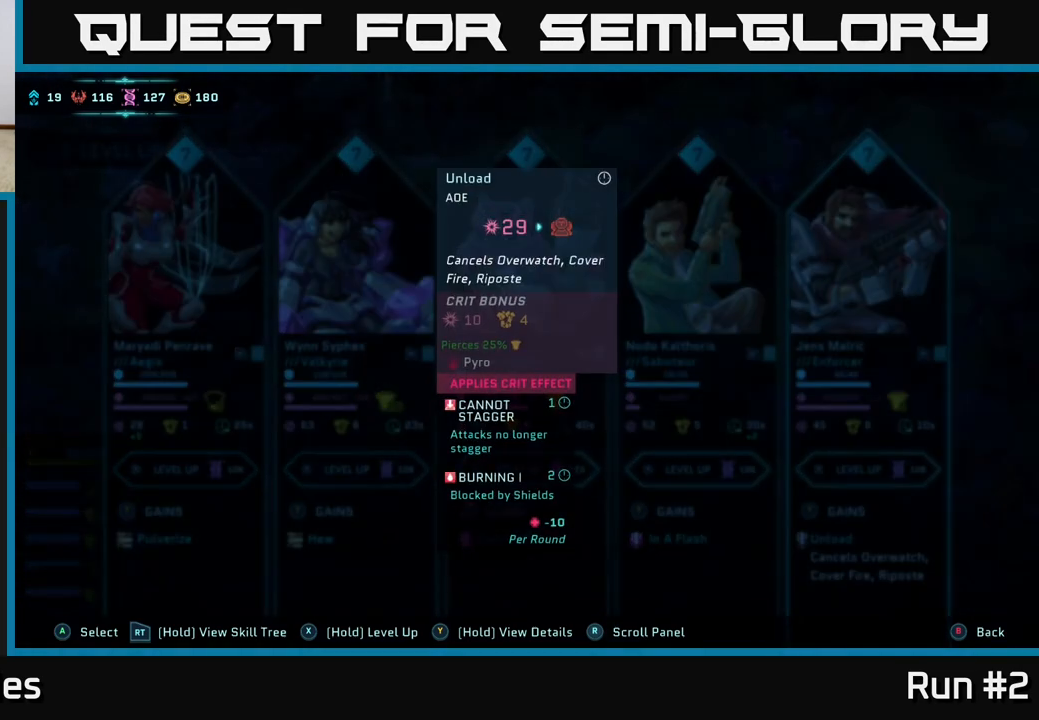
{"buttons": ["Y"], "left_stick": "center", "right_stick": "center", "events": []}
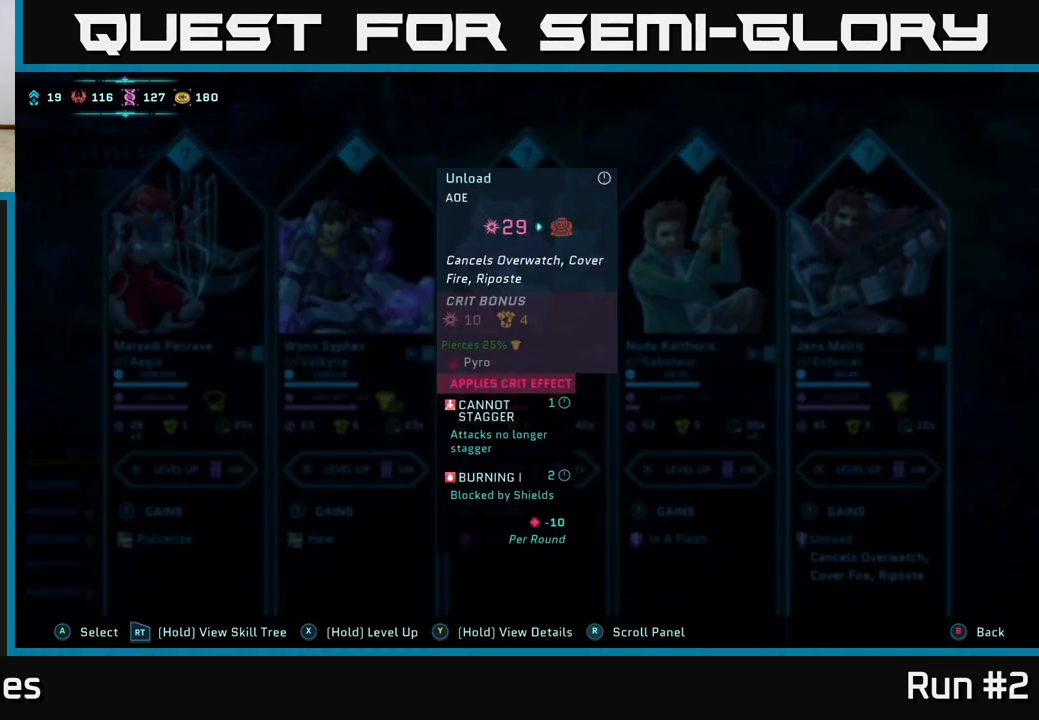
{"buttons": ["Y"], "left_stick": "center", "right_stick": "center", "events": []}
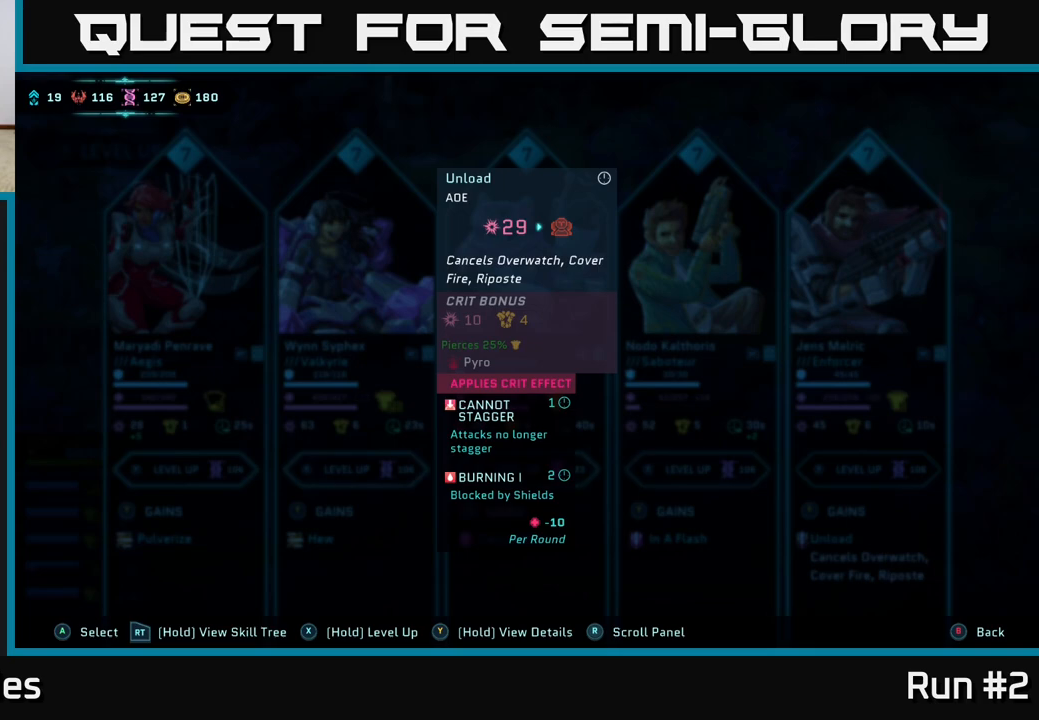
{"buttons": ["Y"], "left_stick": "center", "right_stick": "center", "events": []}
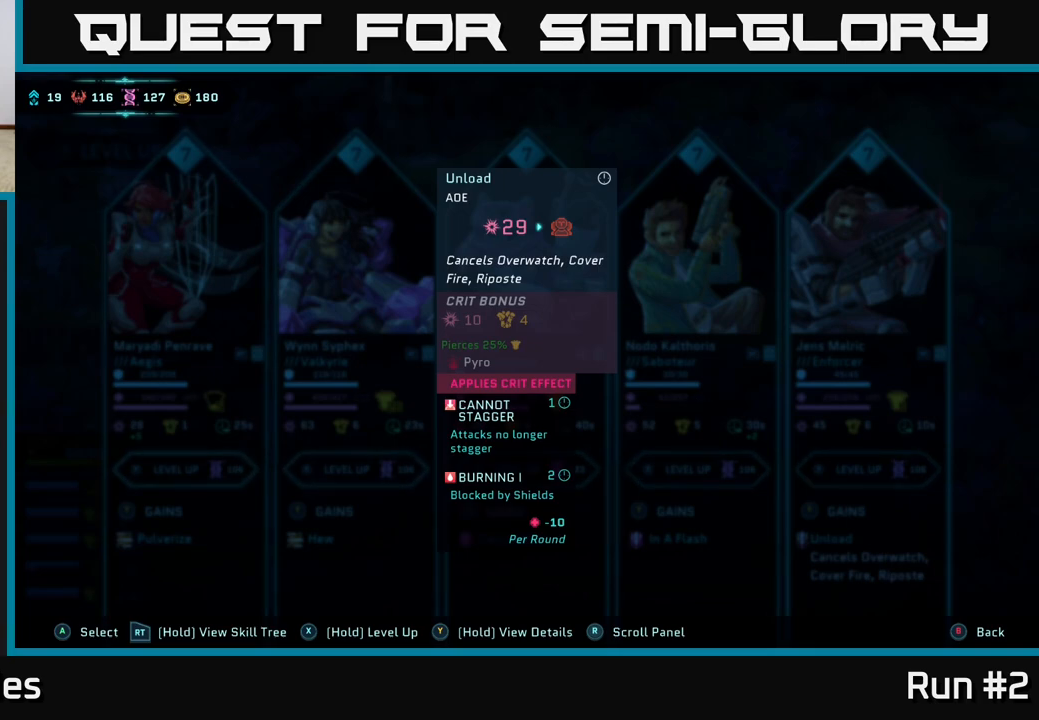
{"buttons": ["Y"], "left_stick": "center", "right_stick": "center", "events": []}
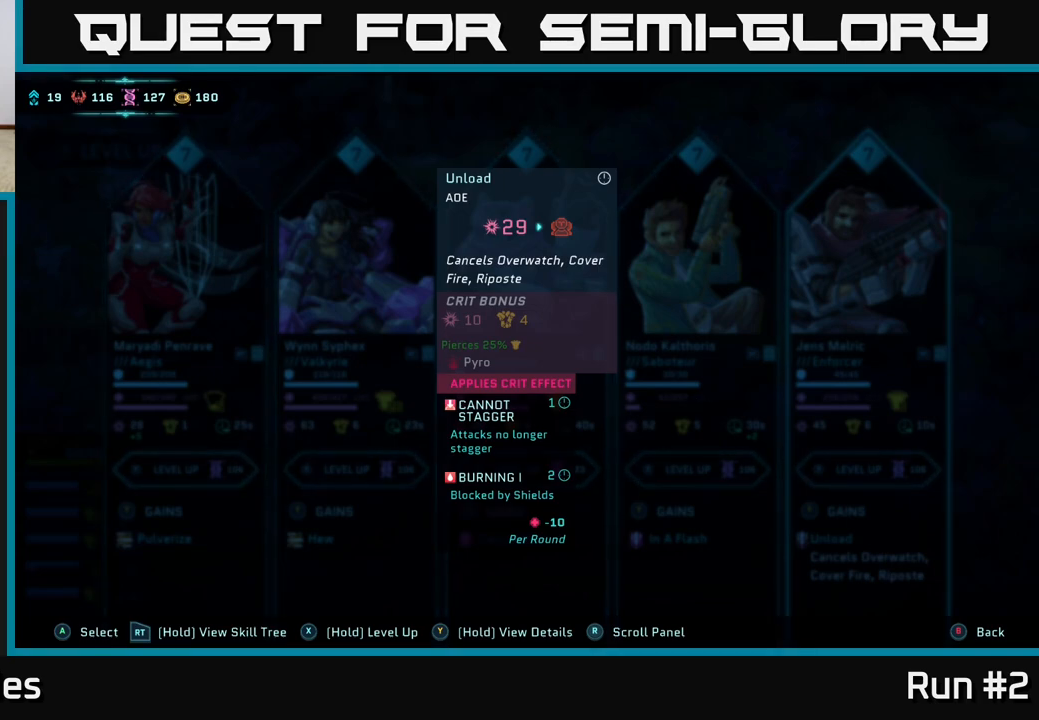
{"buttons": ["Y"], "left_stick": "center", "right_stick": "center", "events": []}
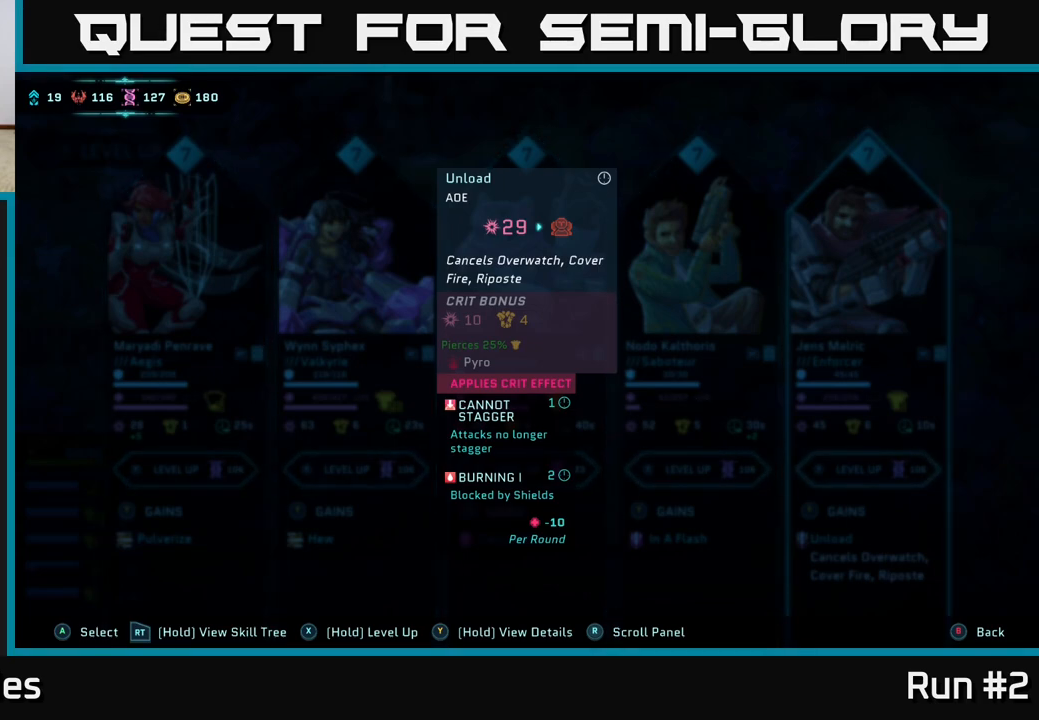
{"buttons": ["Y"], "left_stick": "center", "right_stick": "center", "events": []}